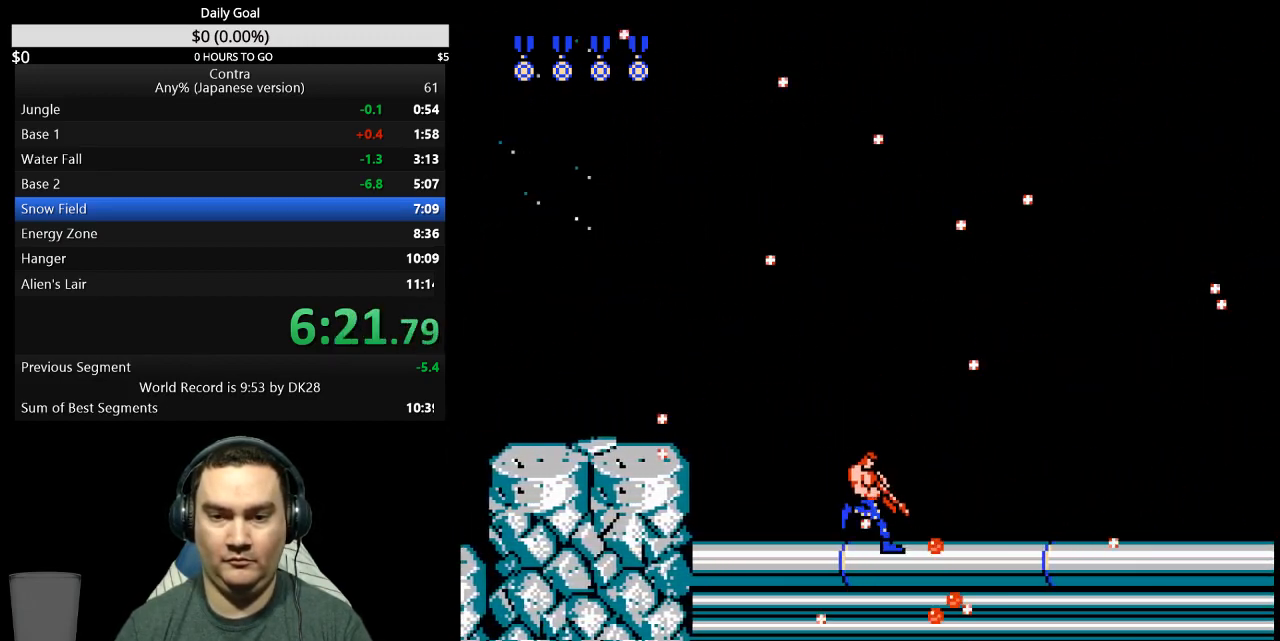
Gameplay with a controller (Nintendo layout); each line is a JSON object with the inputs held at the frame after it. "events" lists button and stick changes between this image and that frame as [ms after this image, input, new state], when the widget could be followed in between. Not read: B L3 R3 START.
{"buttons": ["DPAD_DOWN", "DPAD_RIGHT"], "events": []}
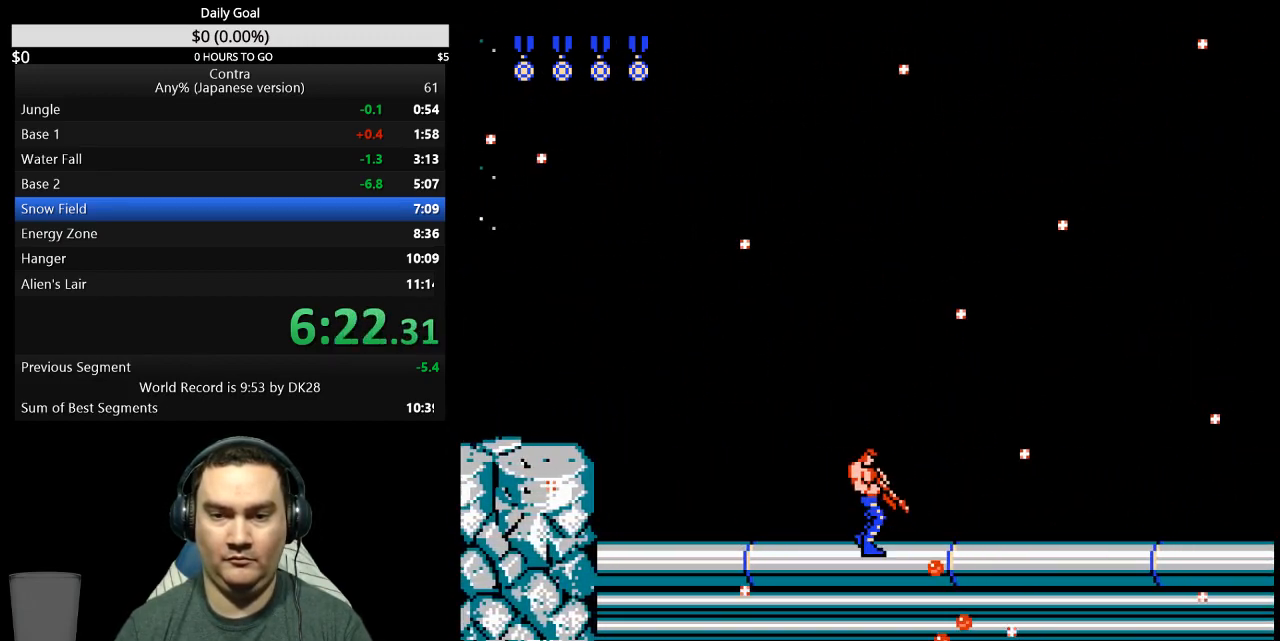
{"buttons": ["DPAD_RIGHT"], "events": [[33, "DPAD_DOWN", "up"]]}
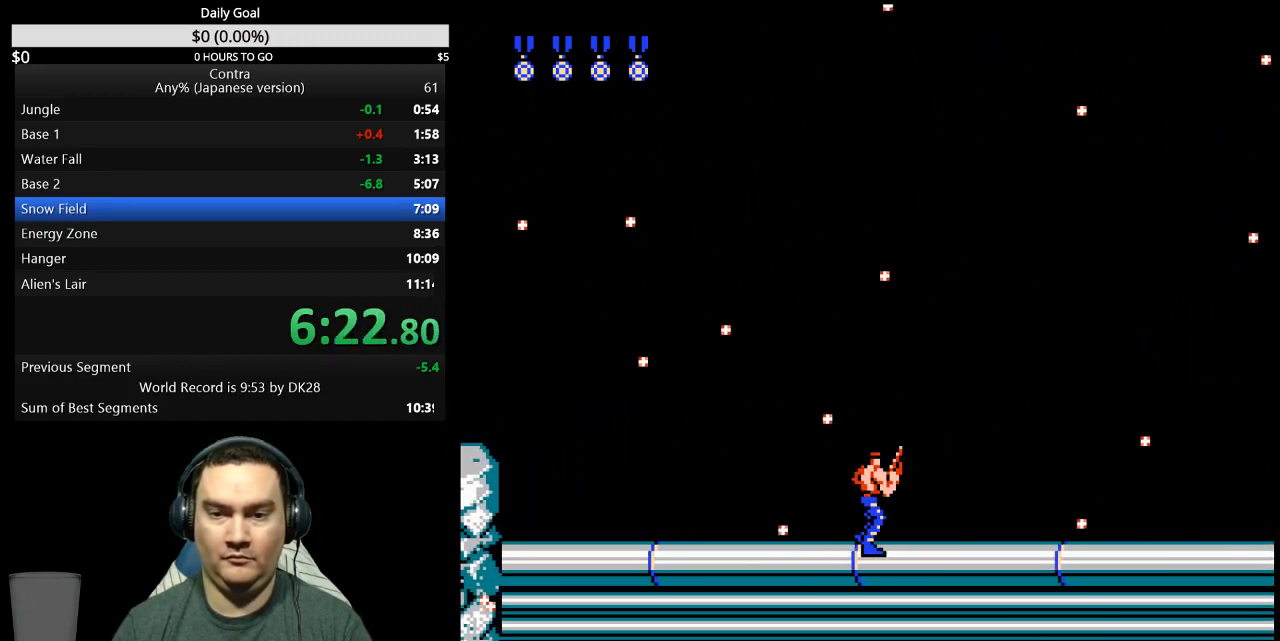
{"buttons": ["DPAD_RIGHT"], "events": []}
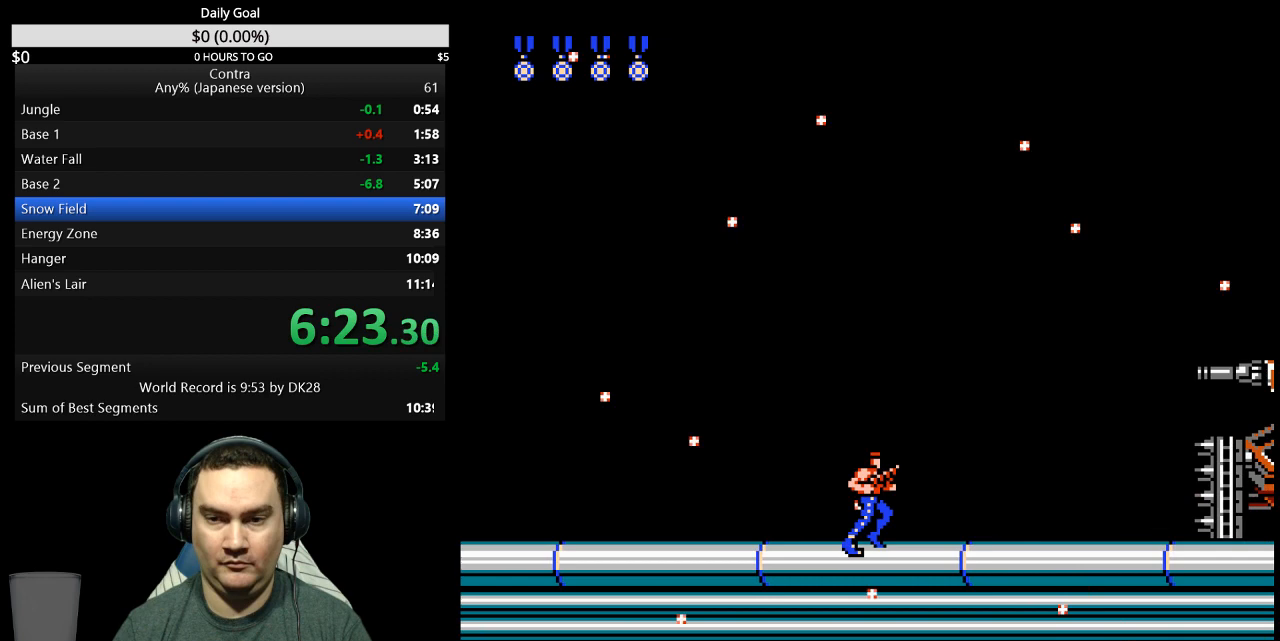
{"buttons": ["DPAD_RIGHT"], "events": []}
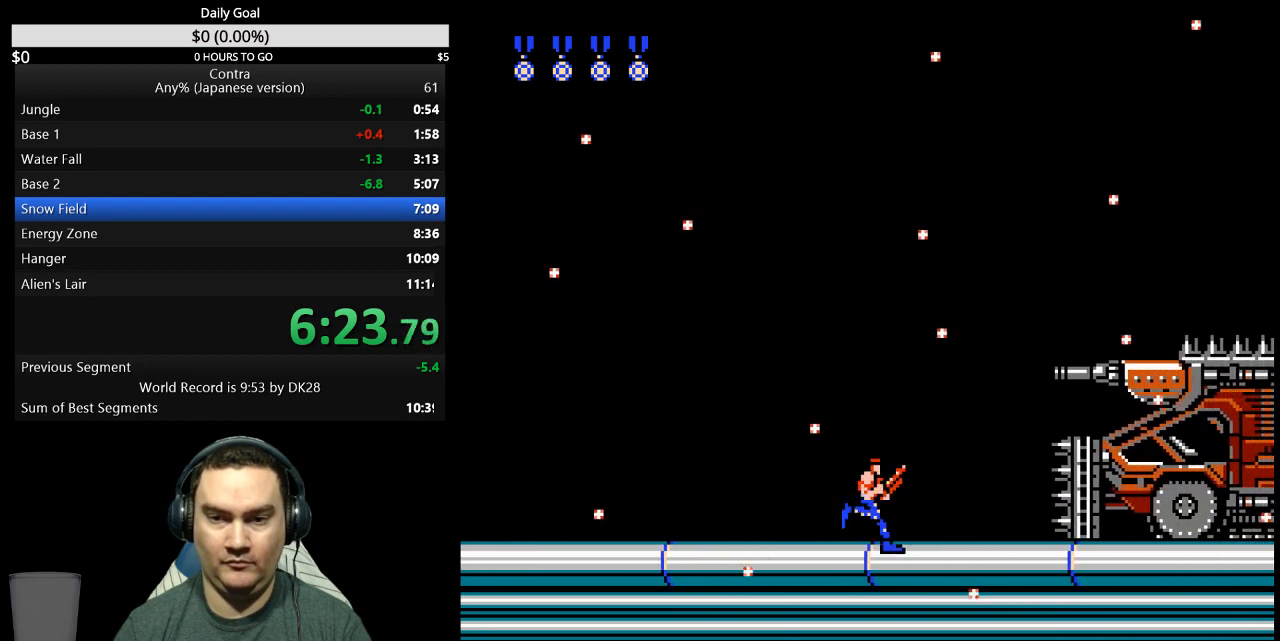
{"buttons": ["A", "DPAD_RIGHT"], "events": [[200, "A", "down"]]}
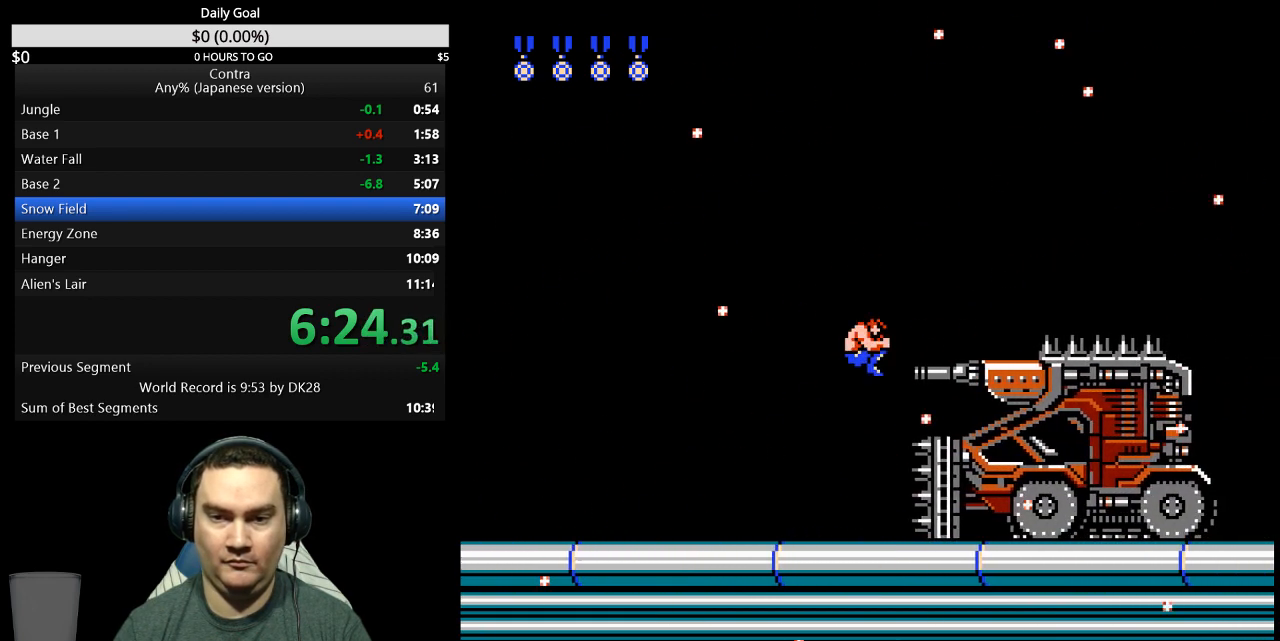
{"buttons": ["DPAD_LEFT"], "events": [[100, "DPAD_DOWN", "down"], [100, "DPAD_RIGHT", "up"], [133, "DPAD_DOWN", "up"], [133, "DPAD_LEFT", "down"], [233, "A", "up"]]}
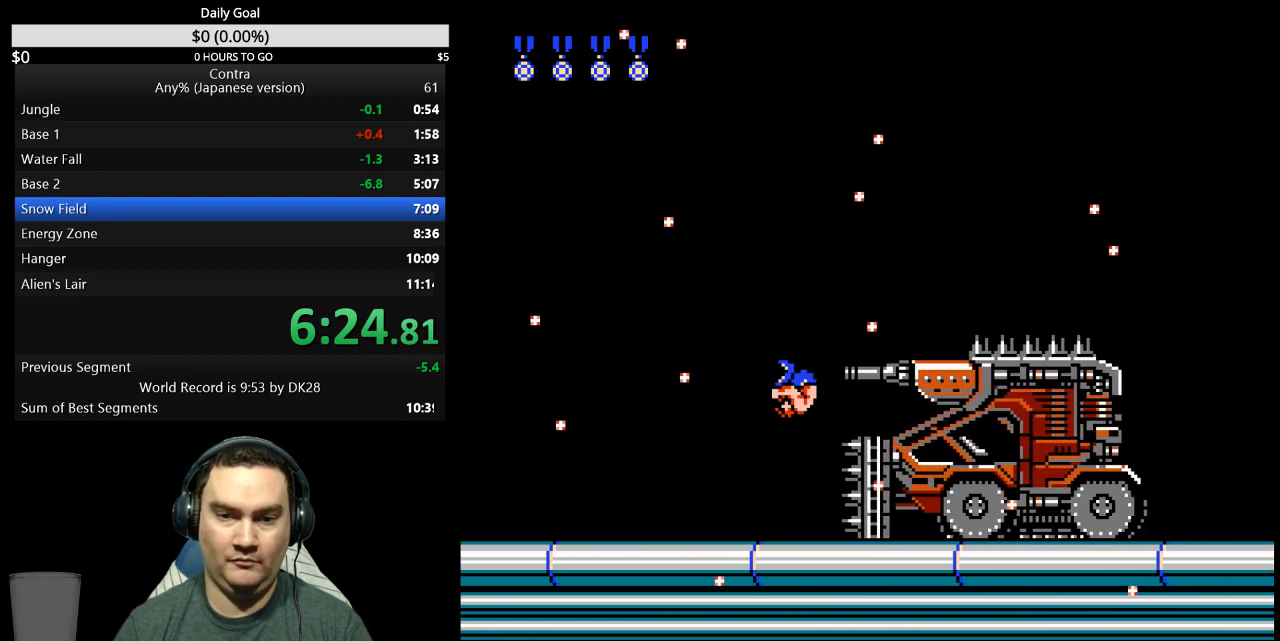
{"buttons": [], "events": [[233, "DPAD_LEFT", "up"], [267, "DPAD_RIGHT", "down"], [433, "DPAD_RIGHT", "up"]]}
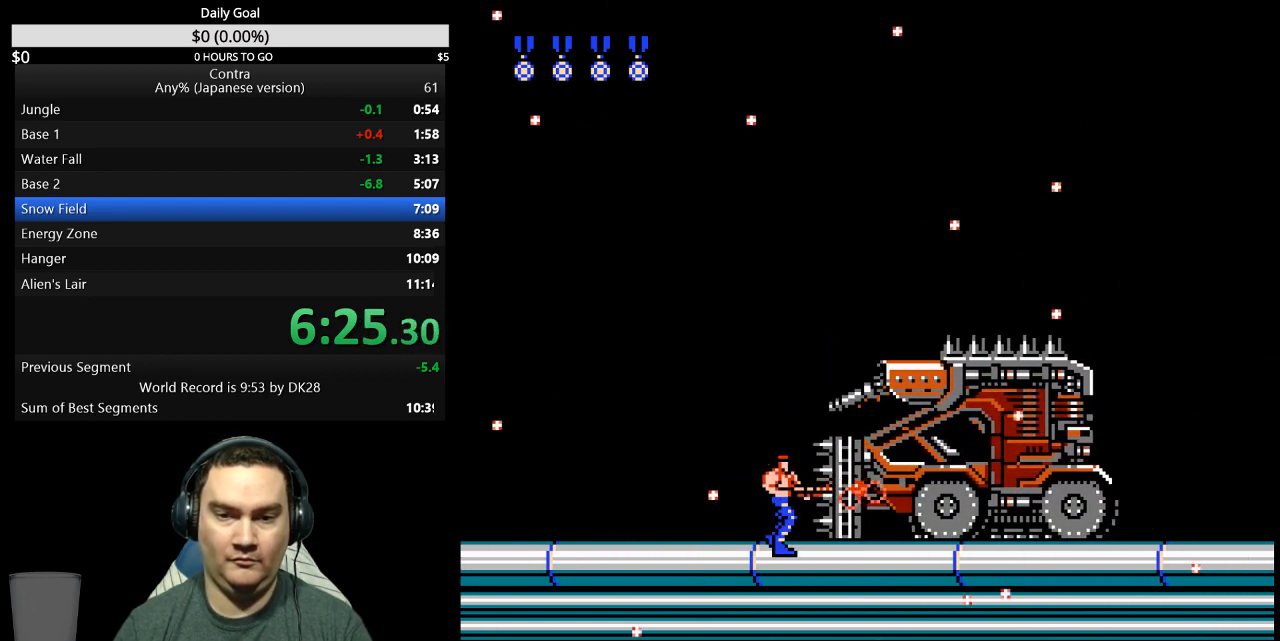
{"buttons": [], "events": [[367, "DPAD_RIGHT", "down"], [400, "DPAD_RIGHT", "up"]]}
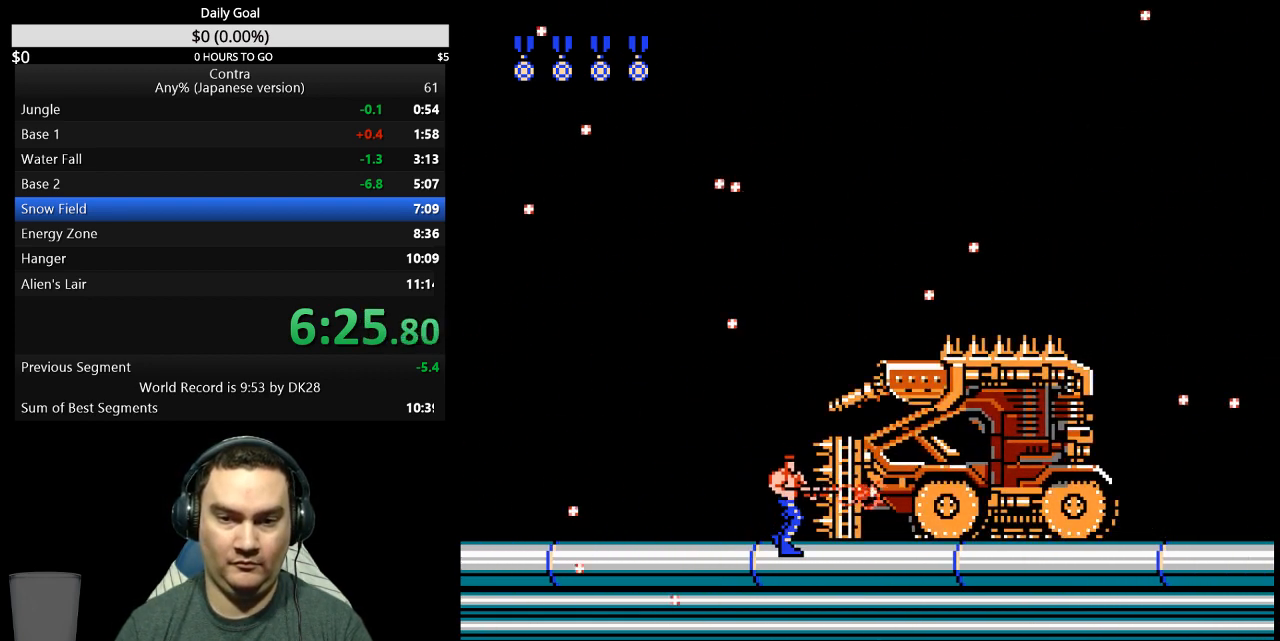
{"buttons": [], "events": []}
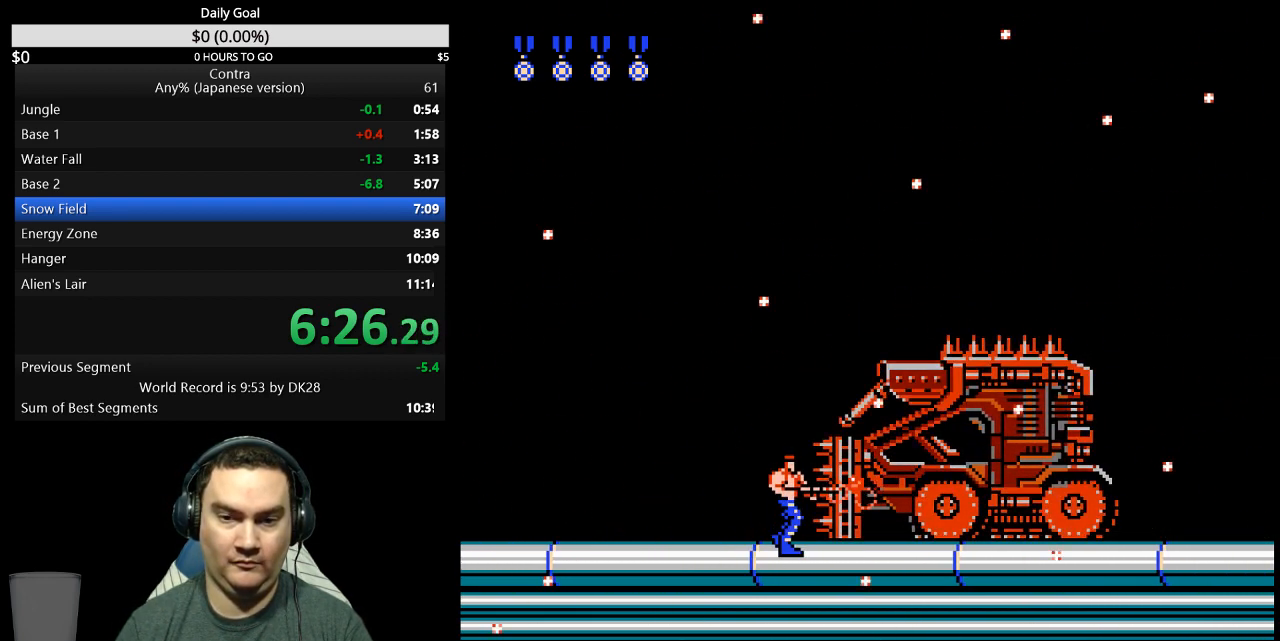
{"buttons": [], "events": []}
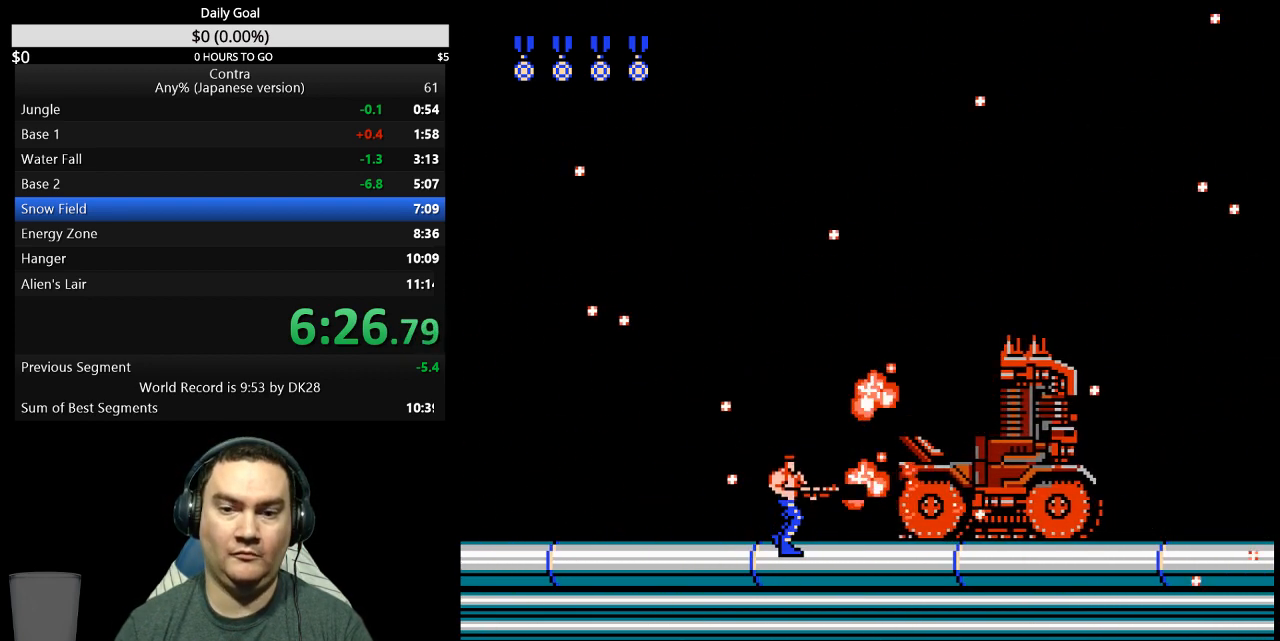
{"buttons": ["DPAD_RIGHT"], "events": [[100, "DPAD_RIGHT", "down"]]}
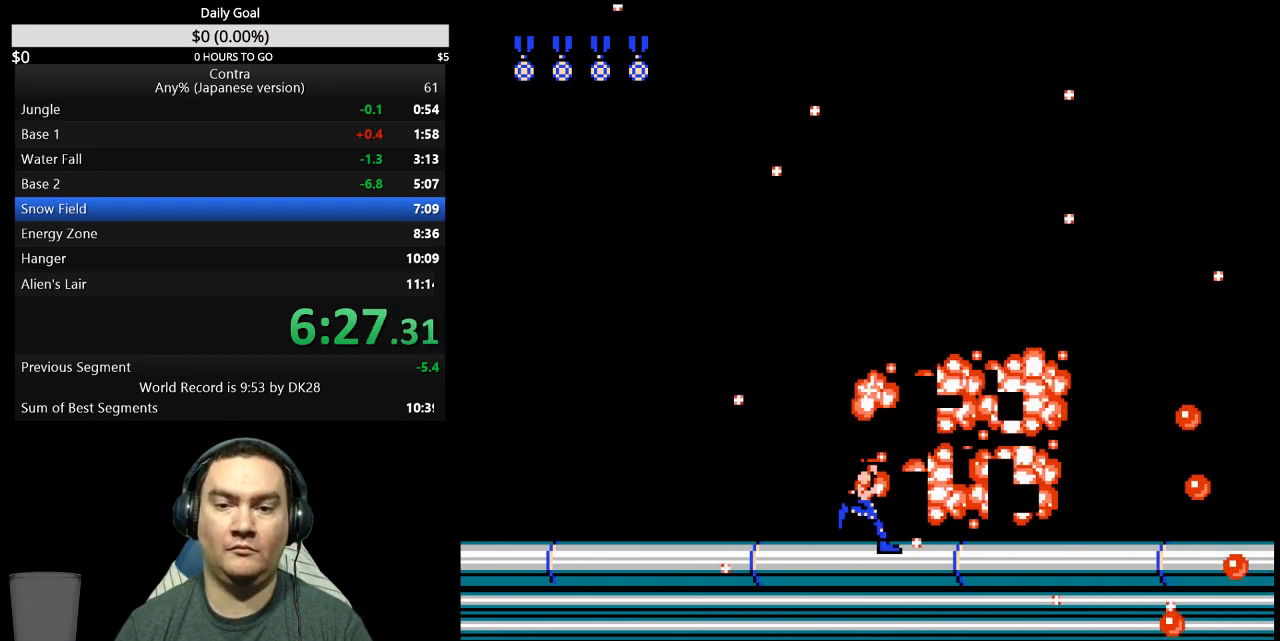
{"buttons": ["DPAD_DOWN", "DPAD_RIGHT"], "events": [[267, "DPAD_DOWN", "down"]]}
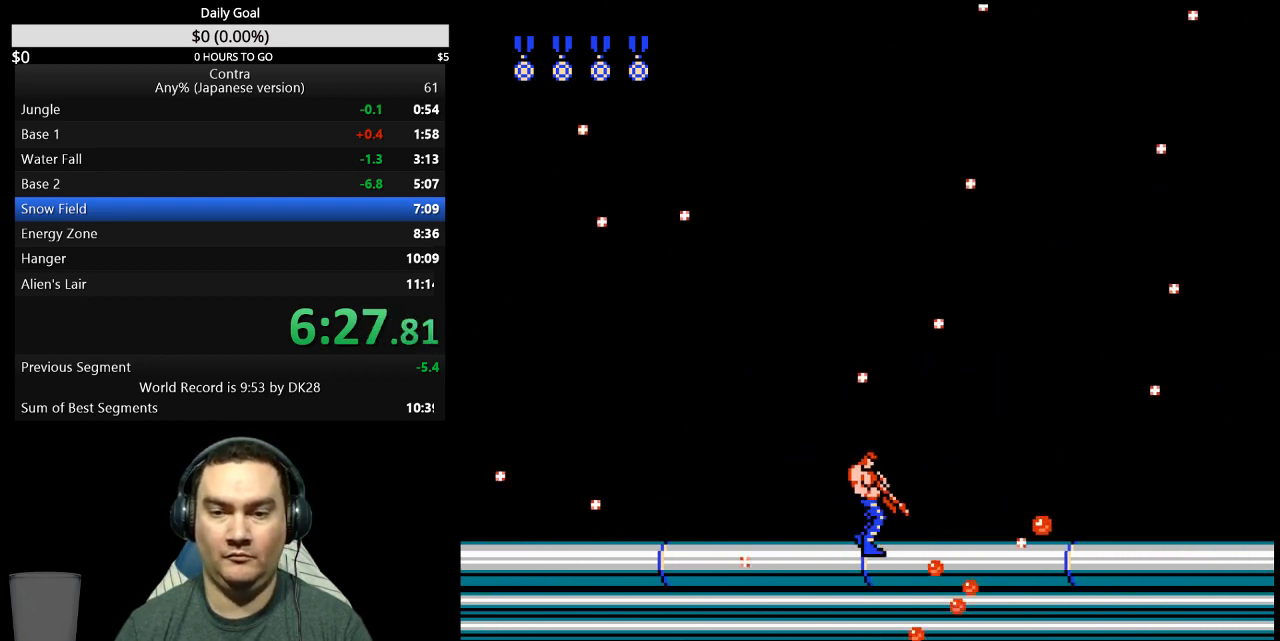
{"buttons": ["DPAD_DOWN", "DPAD_RIGHT"], "events": []}
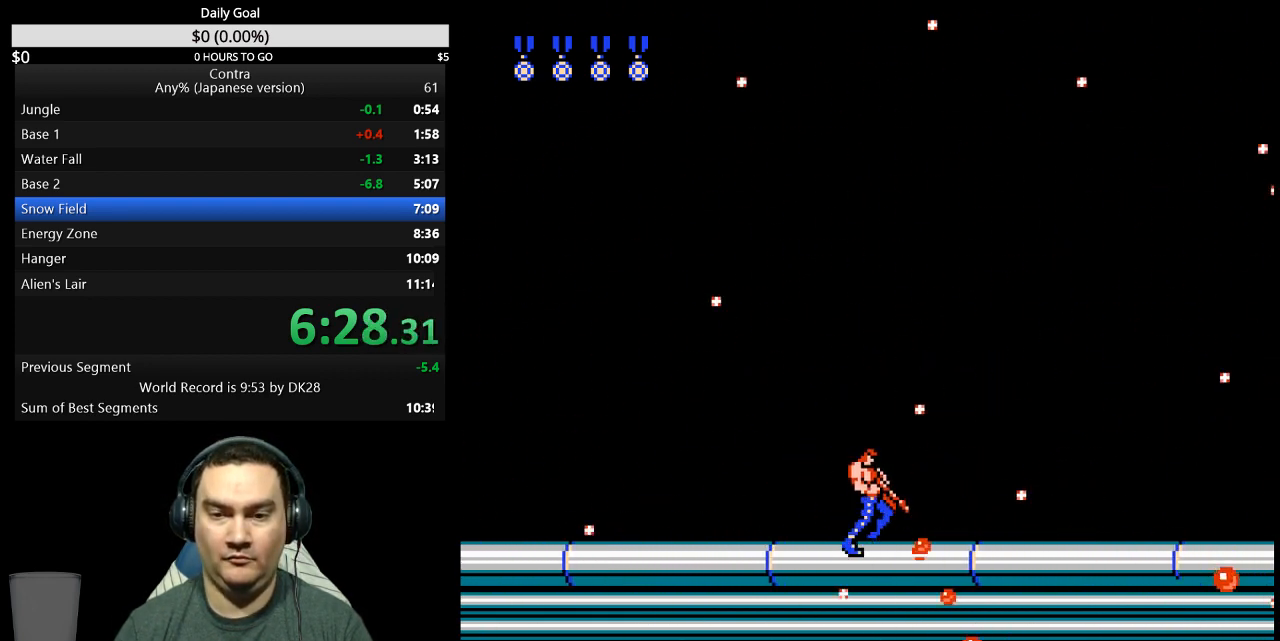
{"buttons": ["DPAD_DOWN", "DPAD_RIGHT"], "events": []}
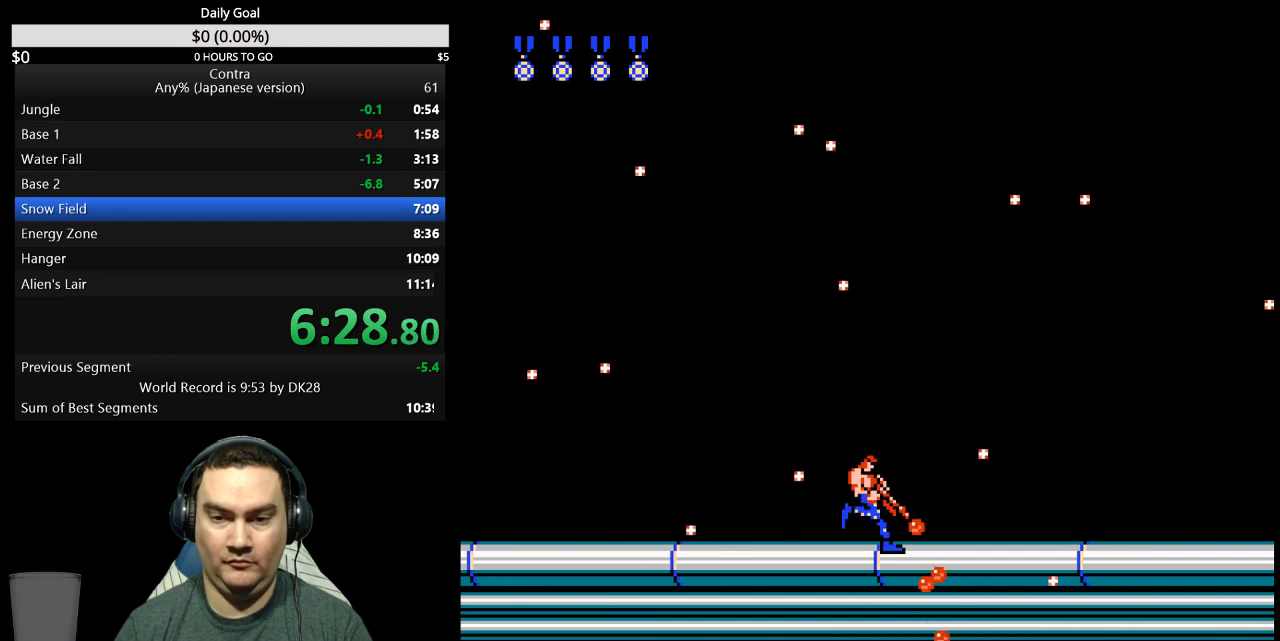
{"buttons": ["DPAD_DOWN", "DPAD_RIGHT"], "events": []}
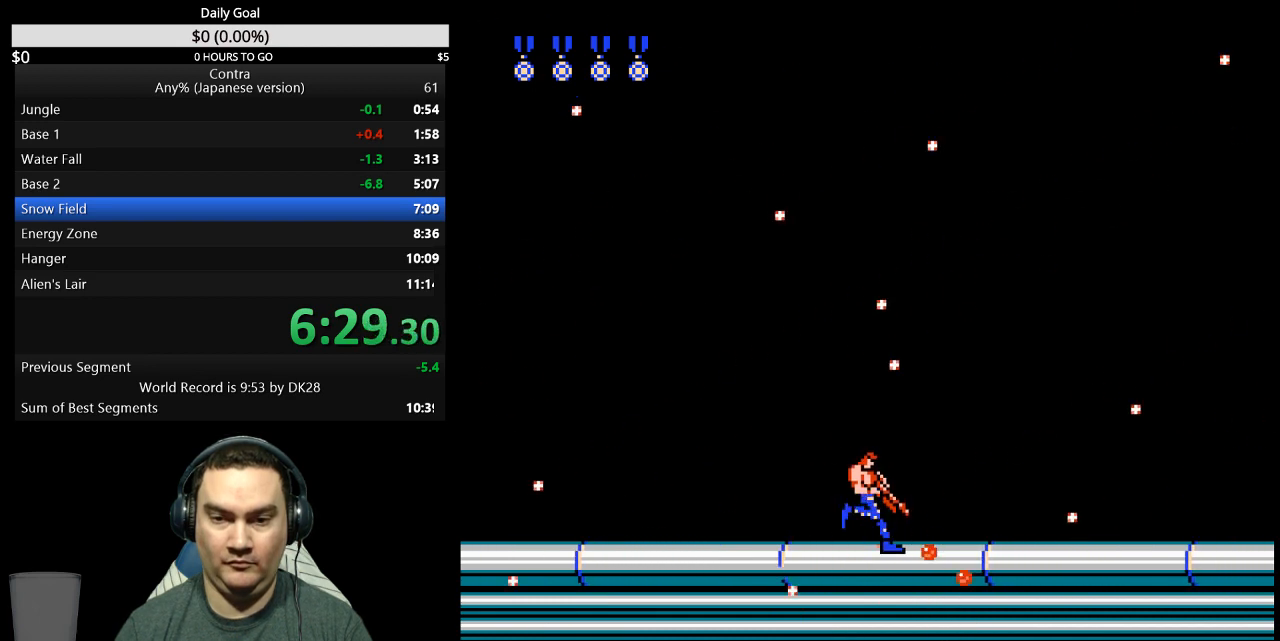
{"buttons": ["DPAD_RIGHT"], "events": [[267, "DPAD_DOWN", "up"]]}
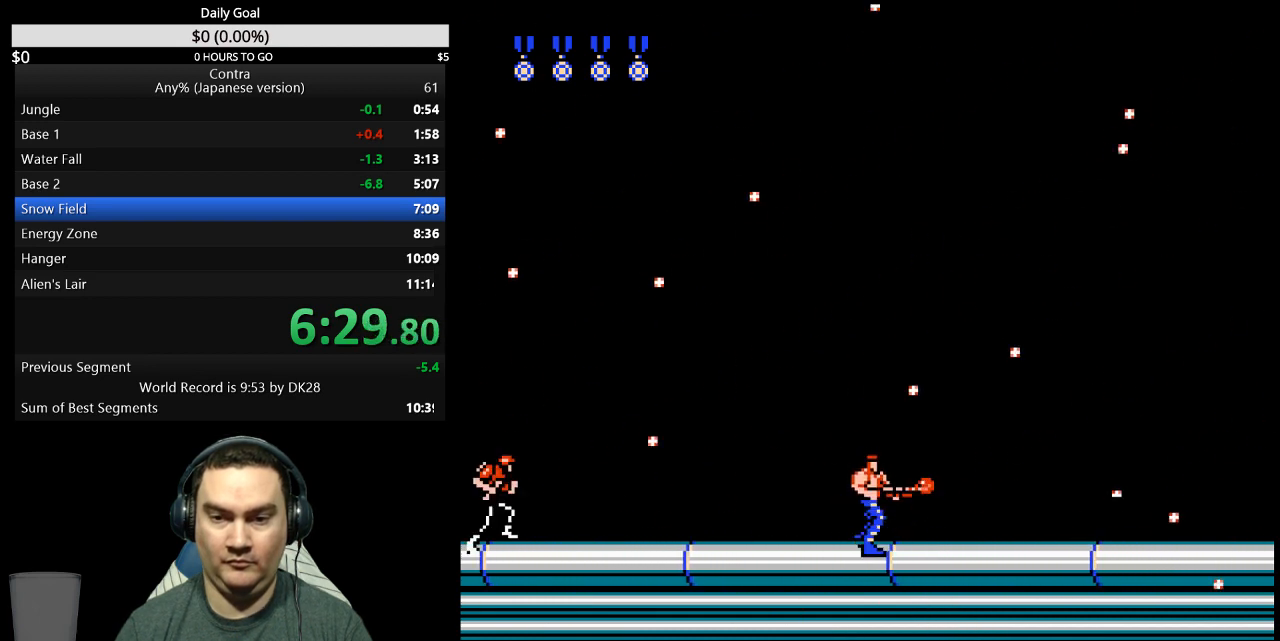
{"buttons": ["DPAD_RIGHT"], "events": []}
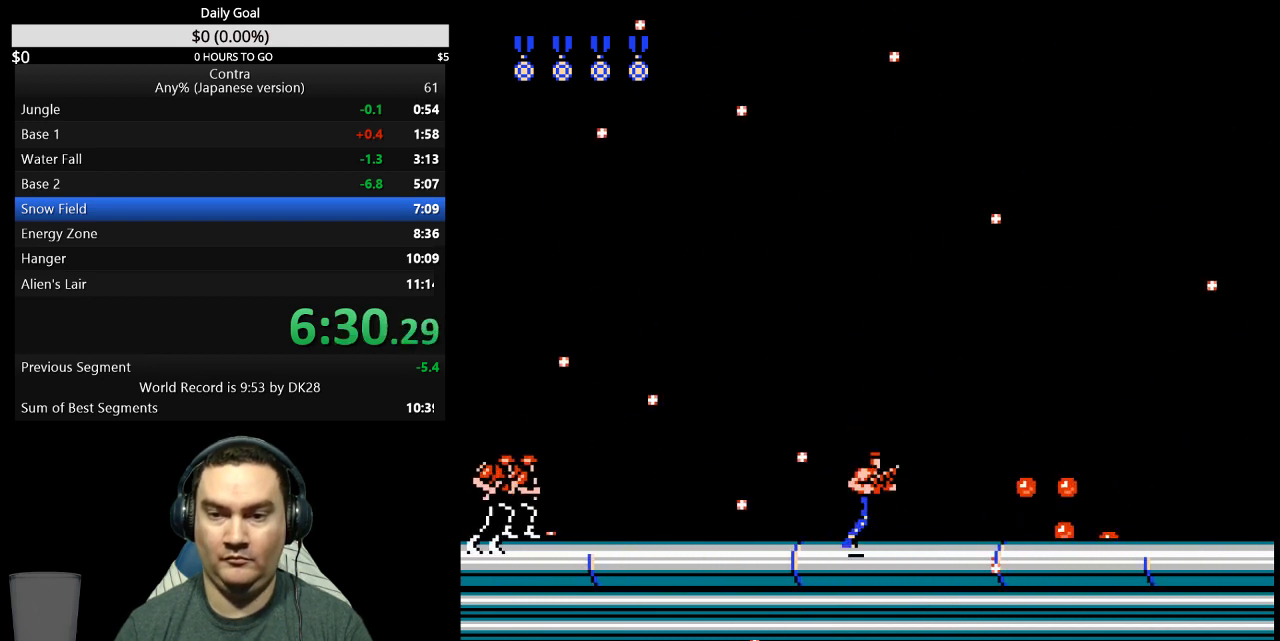
{"buttons": ["DPAD_RIGHT"], "events": []}
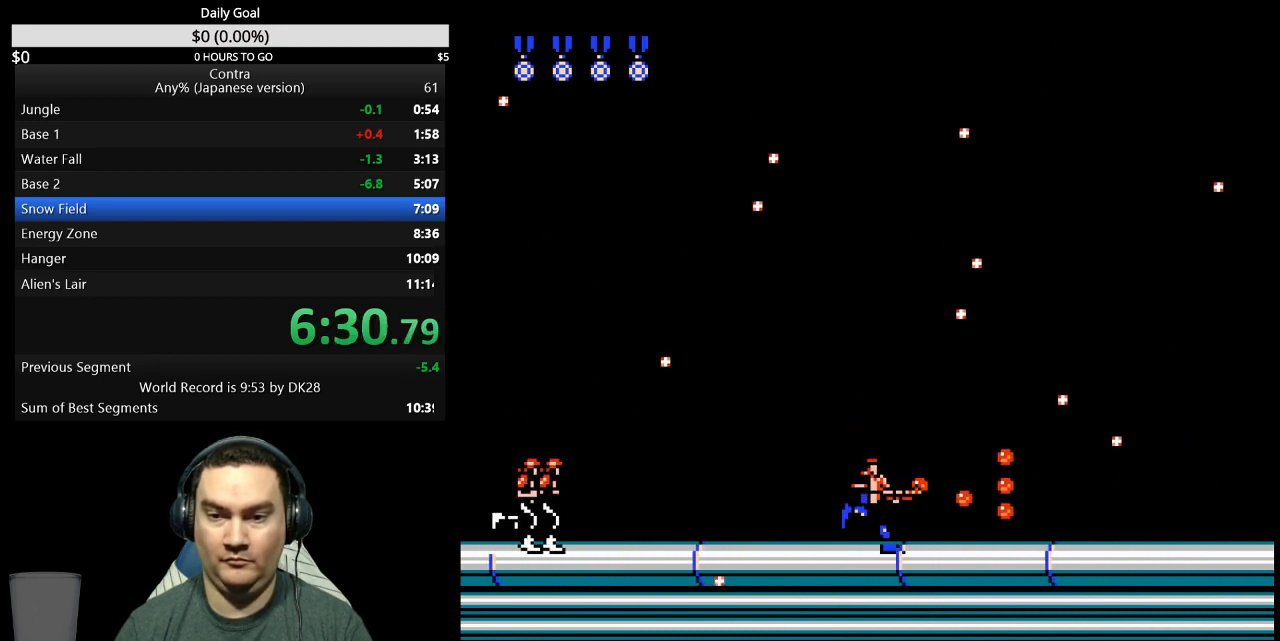
{"buttons": ["DPAD_RIGHT"], "events": []}
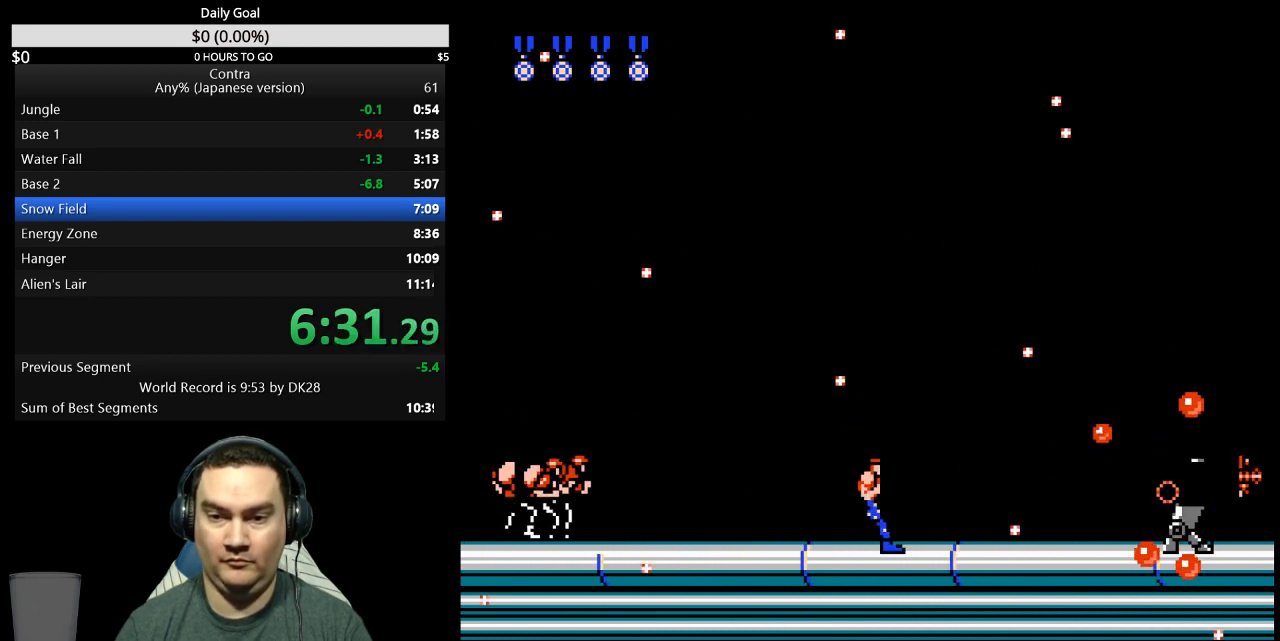
{"buttons": ["DPAD_RIGHT"], "events": [[400, "A", "down"], [467, "A", "up"]]}
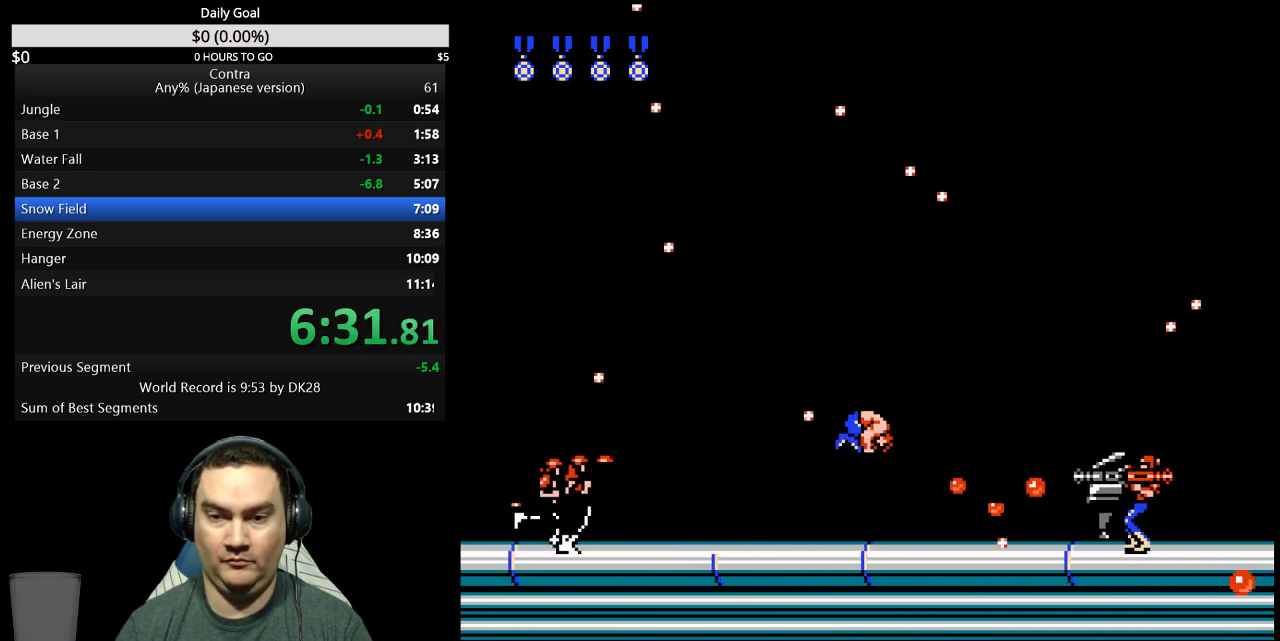
{"buttons": ["DPAD_RIGHT"], "events": [[167, "DPAD_DOWN", "down"], [367, "DPAD_DOWN", "up"]]}
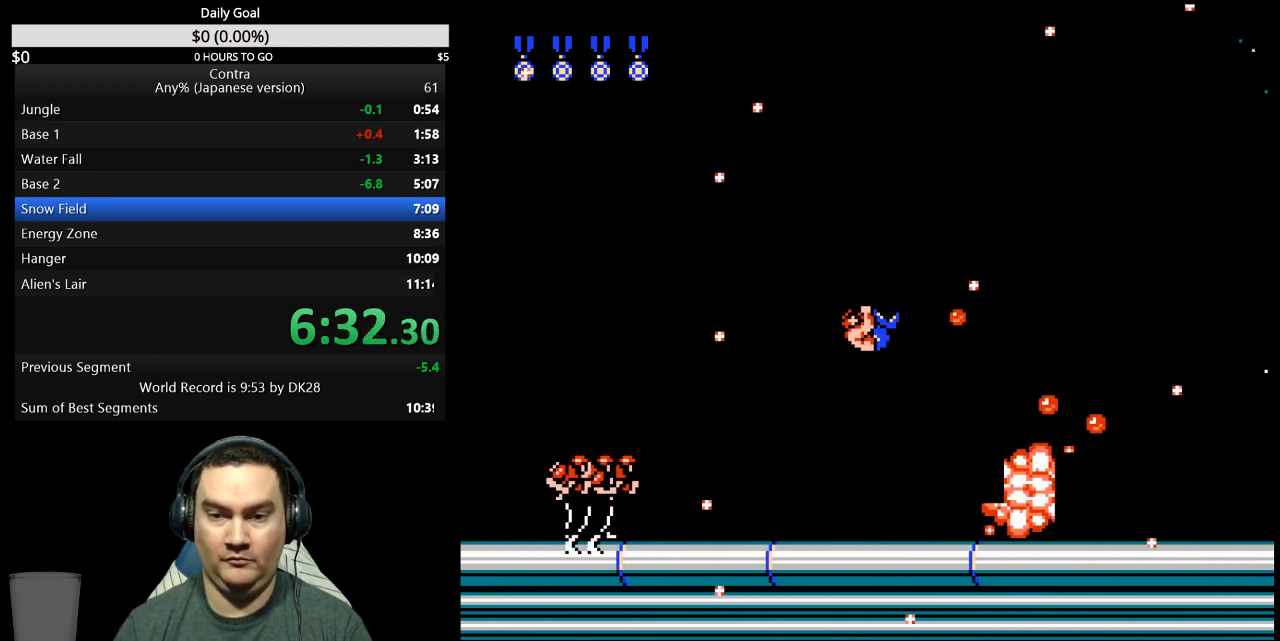
{"buttons": ["DPAD_RIGHT"], "events": []}
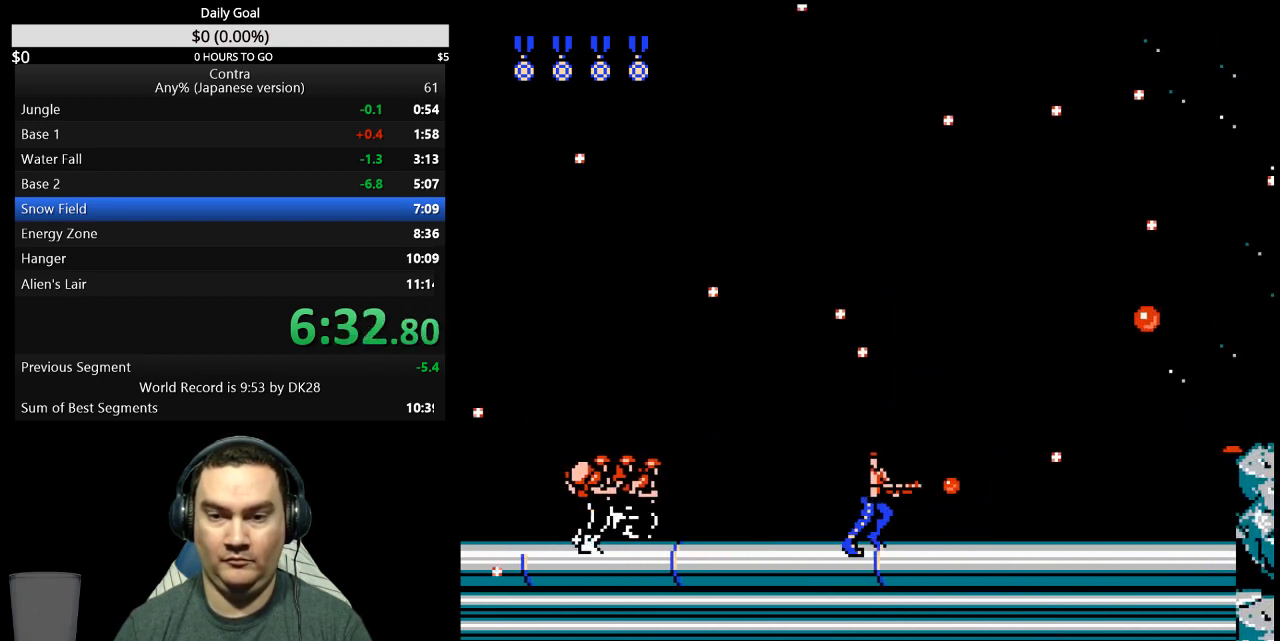
{"buttons": ["A", "DPAD_RIGHT"], "events": [[500, "A", "down"]]}
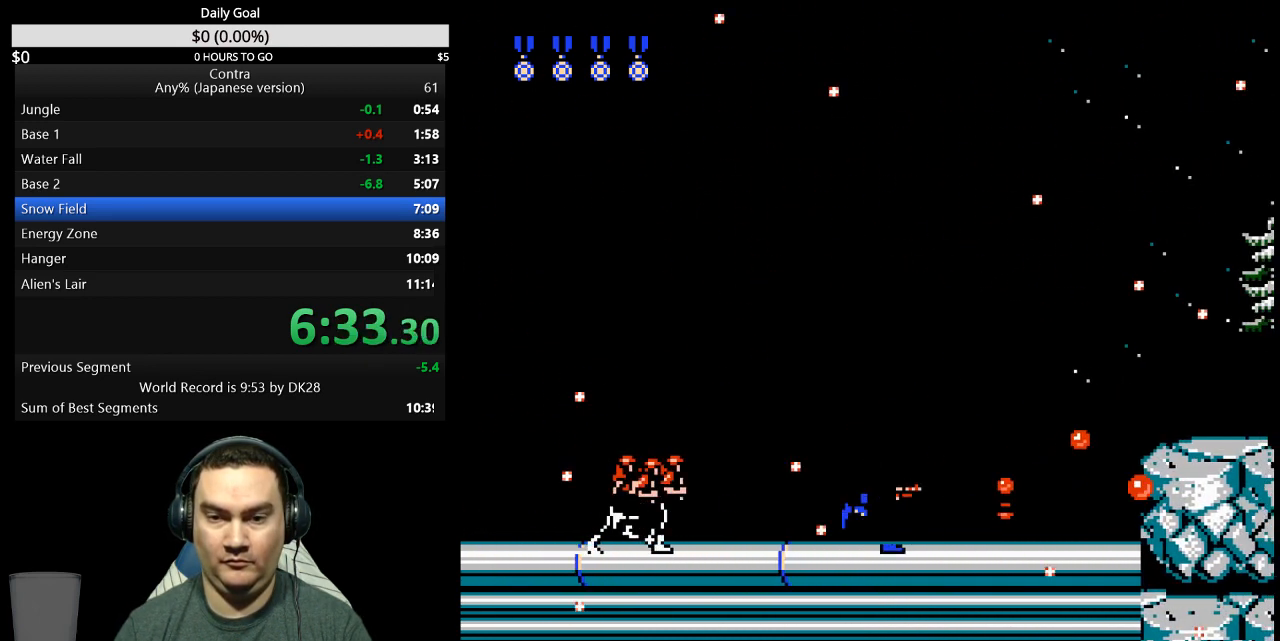
{"buttons": [], "events": [[133, "DPAD_DOWN", "down"], [233, "A", "up"], [233, "DPAD_RIGHT", "up"], [500, "DPAD_DOWN", "up"]]}
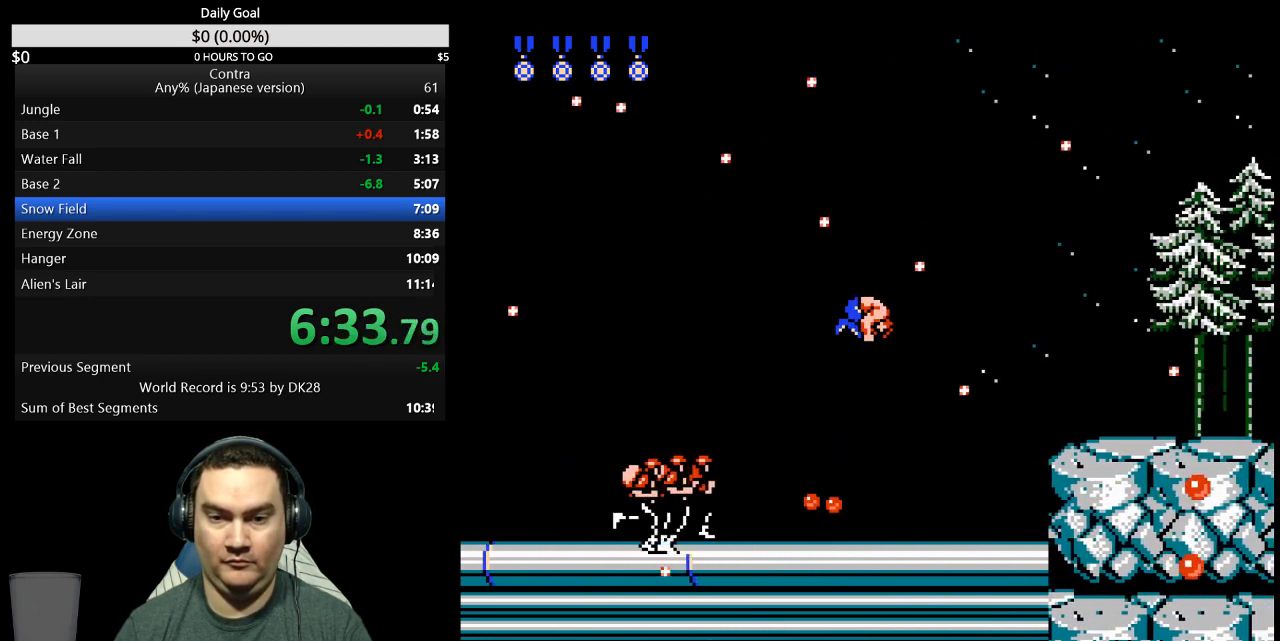
{"buttons": ["DPAD_RIGHT"], "events": [[100, "DPAD_RIGHT", "down"]]}
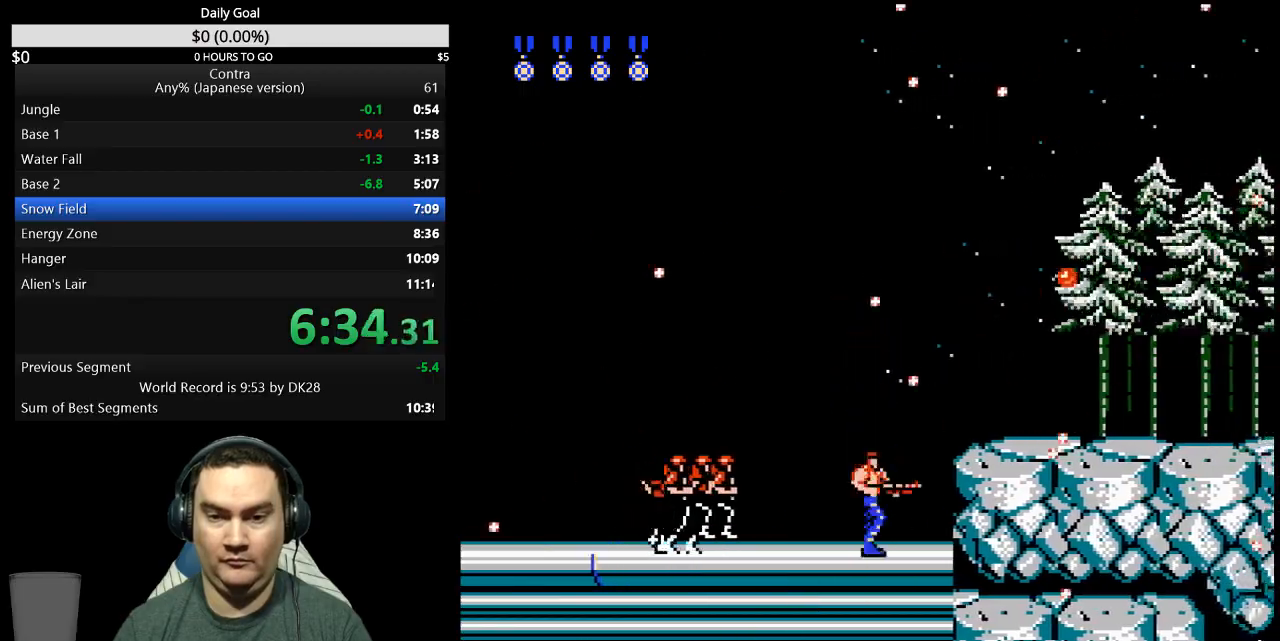
{"buttons": ["DPAD_RIGHT"], "events": [[33, "A", "down"], [167, "A", "up"]]}
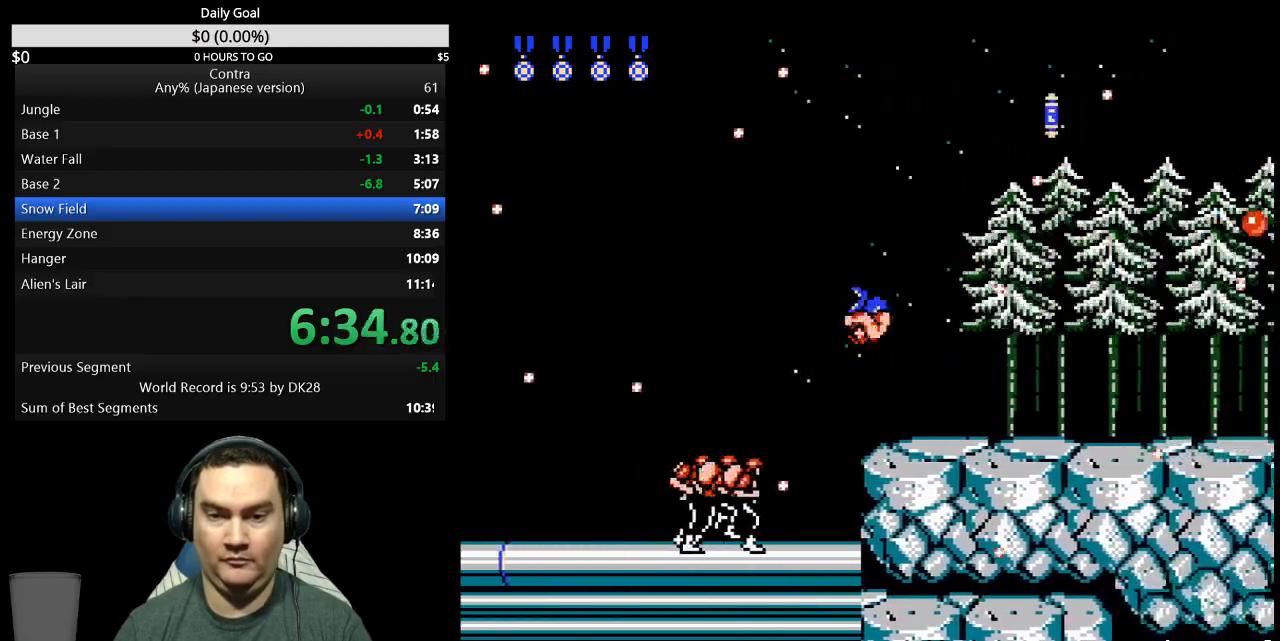
{"buttons": ["DPAD_RIGHT"], "events": [[400, "A", "down"], [500, "A", "up"]]}
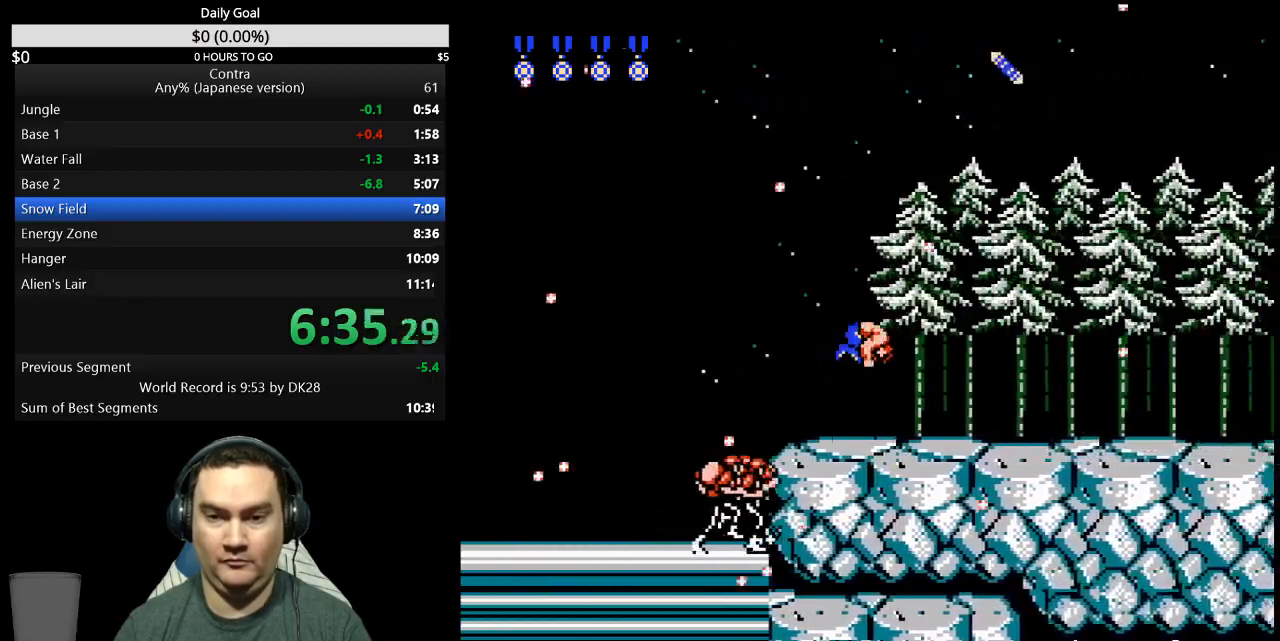
{"buttons": [], "events": [[33, "DPAD_DOWN", "down"], [67, "DPAD_RIGHT", "up"], [367, "DPAD_DOWN", "up"]]}
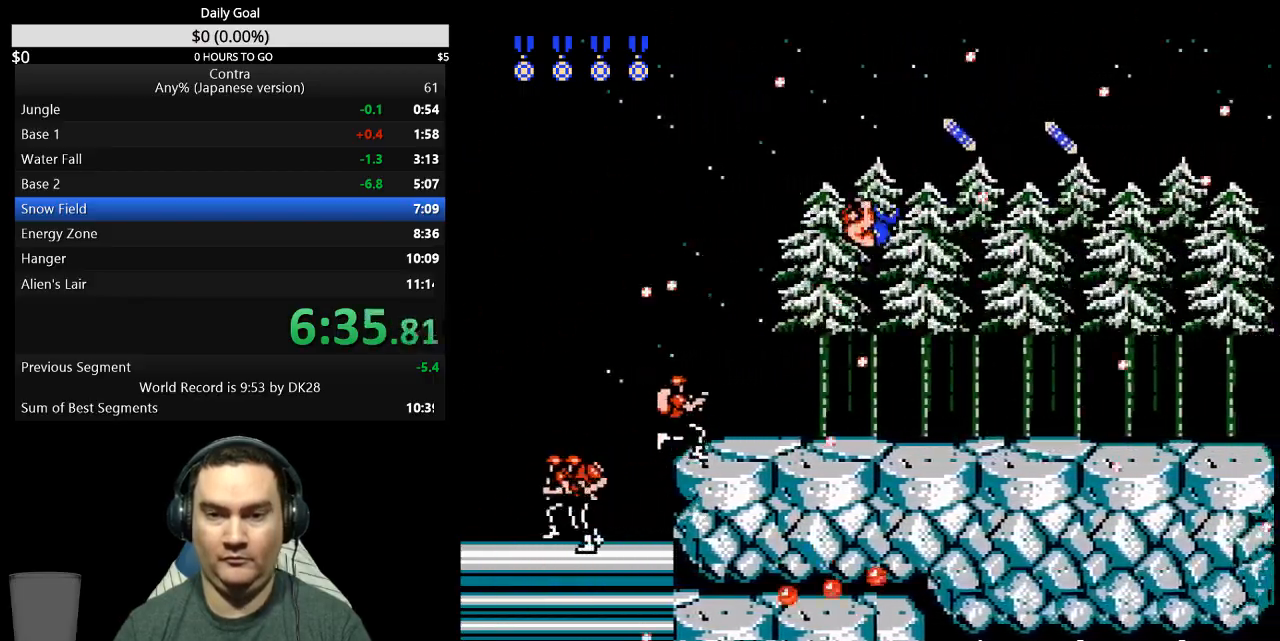
{"buttons": ["A"], "events": [[433, "A", "down"]]}
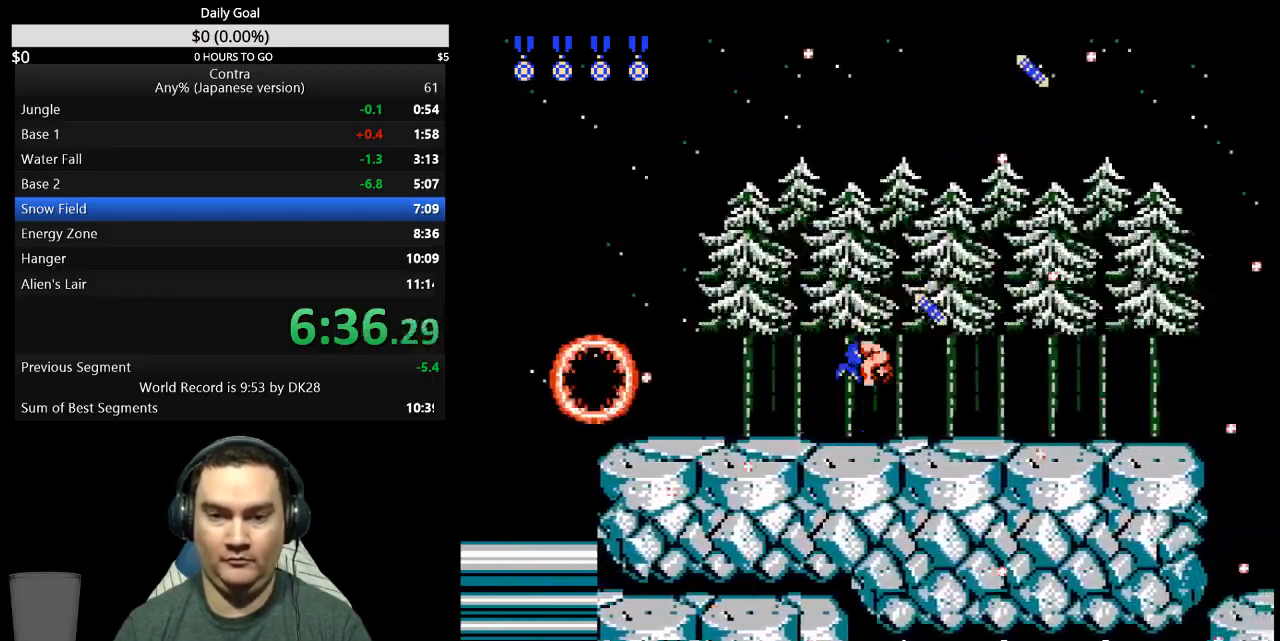
{"buttons": ["DPAD_RIGHT"], "events": [[33, "DPAD_RIGHT", "down"], [67, "A", "up"]]}